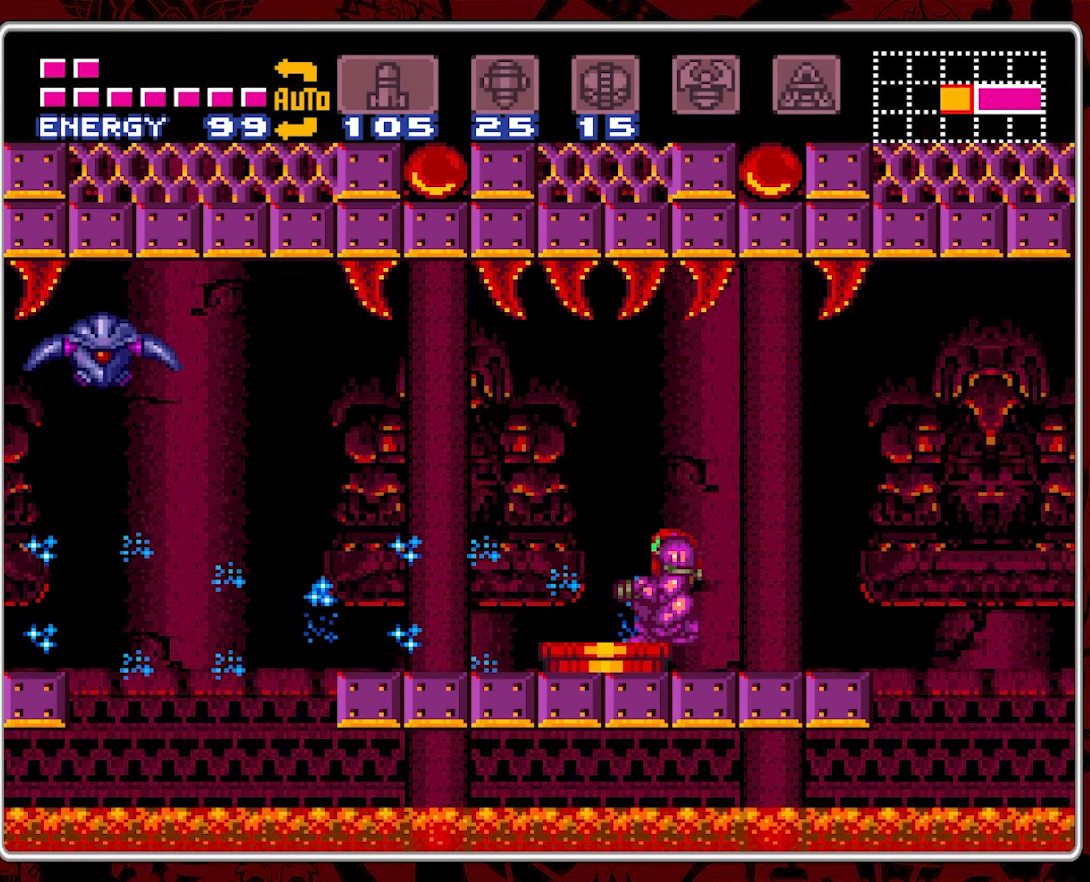
Gameplay with a controller (Nintendo layout); each line is a JSON object with the inputs held at the frame after it (dt_ms = milliseconds from this image to that frame). "events" lists button and stick changes between this image and that frame as [ms after this image, input, new state], when the widget could be followed in between. Not read: L3 R3.
{"dt_ms": 500, "buttons": ["Y"], "events": [[17, "Y", "down"], [84, "Y", "up"], [150, "Y", "down"], [234, "Y", "up"], [317, "Y", "down"], [417, "Y", "up"], [484, "Y", "down"]]}
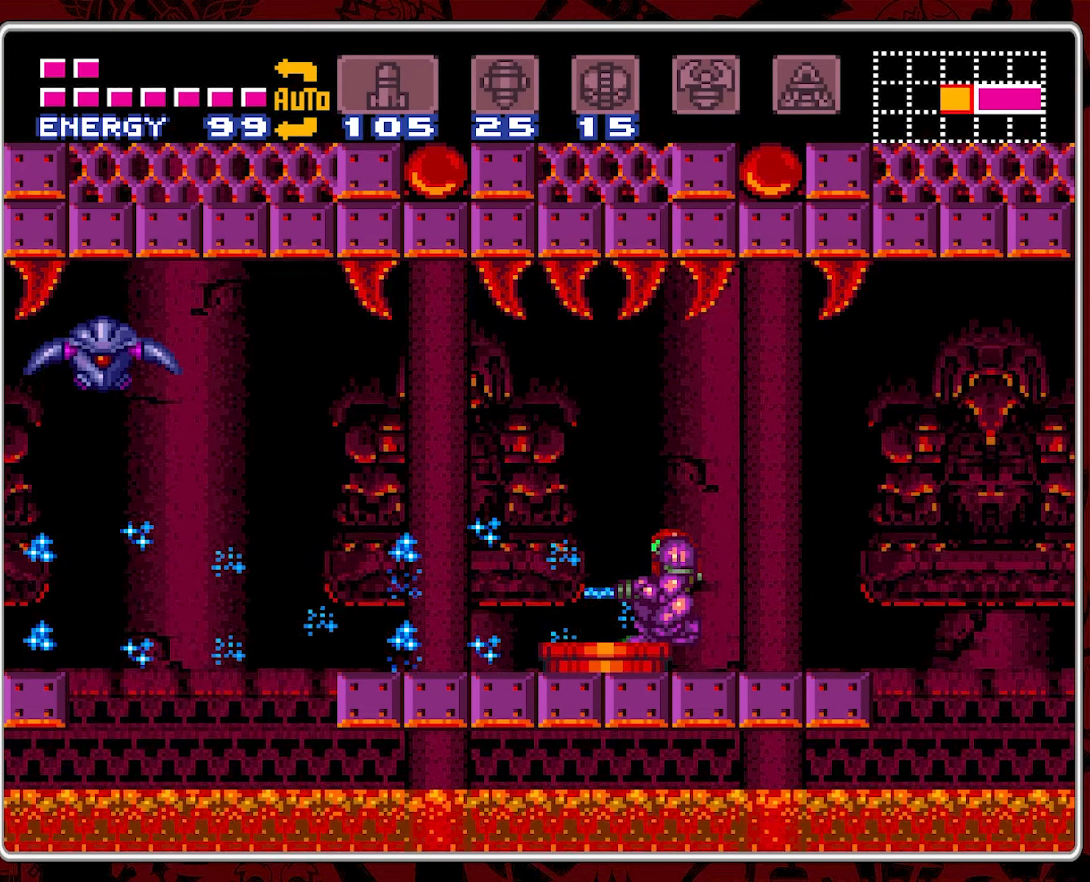
{"dt_ms": 500, "buttons": ["Y"], "events": [[84, "Y", "up"], [167, "Y", "down"], [250, "Y", "up"], [316, "Y", "down"], [433, "Y", "up"], [500, "Y", "down"]]}
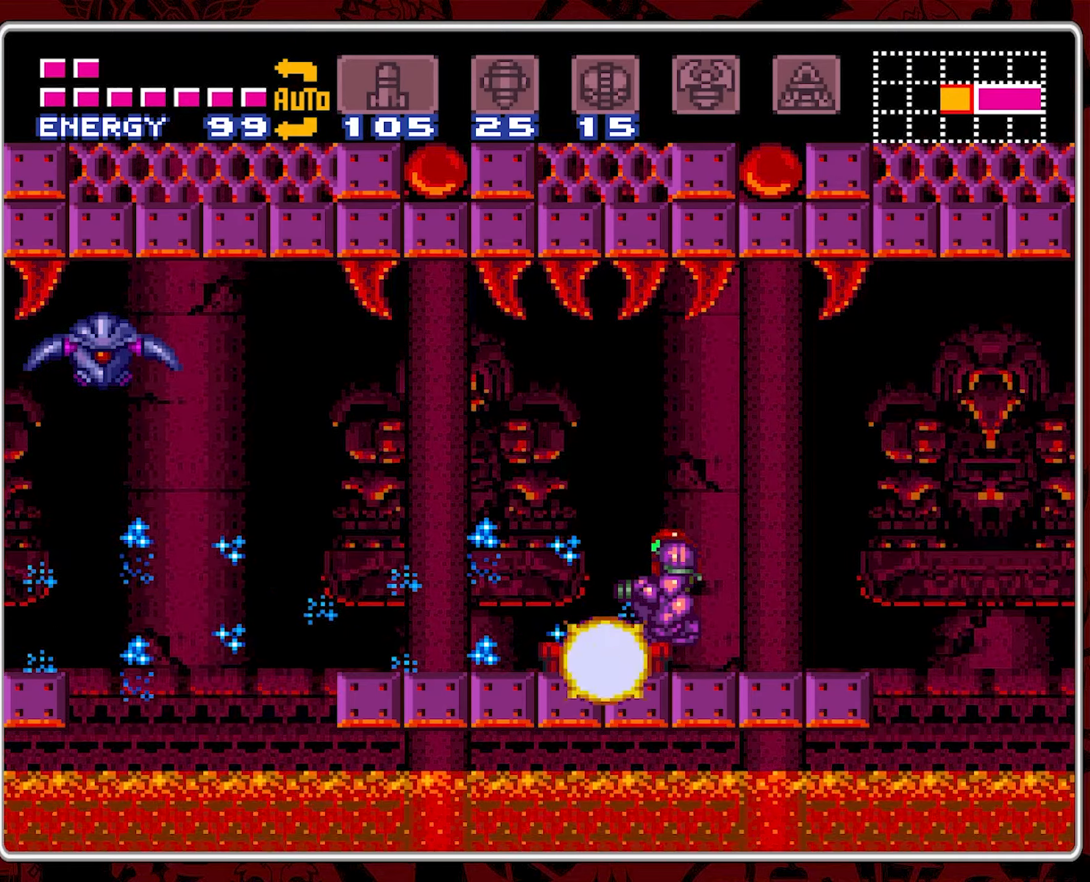
{"dt_ms": 500, "buttons": ["DPAD_LEFT"], "events": [[83, "Y", "up"], [150, "Y", "down"], [266, "Y", "up"], [316, "Y", "down"], [450, "Y", "up"], [466, "DPAD_LEFT", "down"]]}
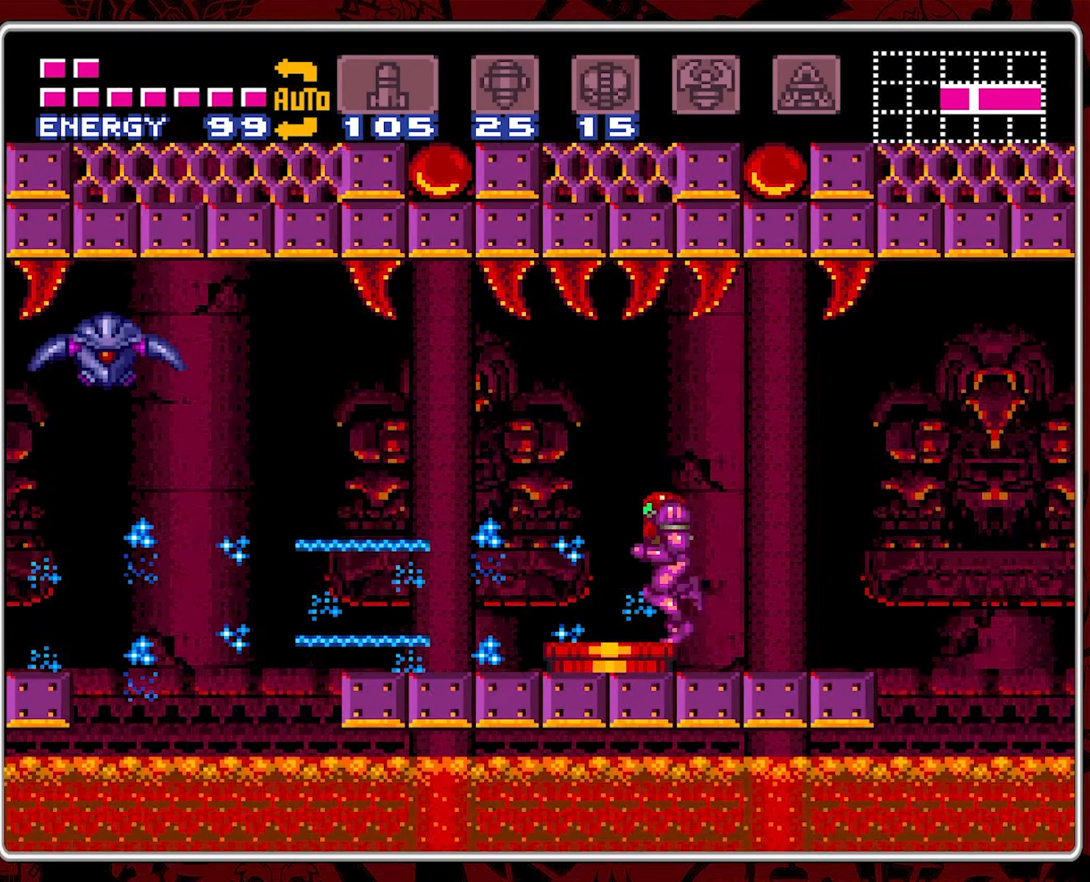
{"dt_ms": 500, "buttons": ["Y"], "events": [[250, "DPAD_LEFT", "up"], [450, "Y", "down"]]}
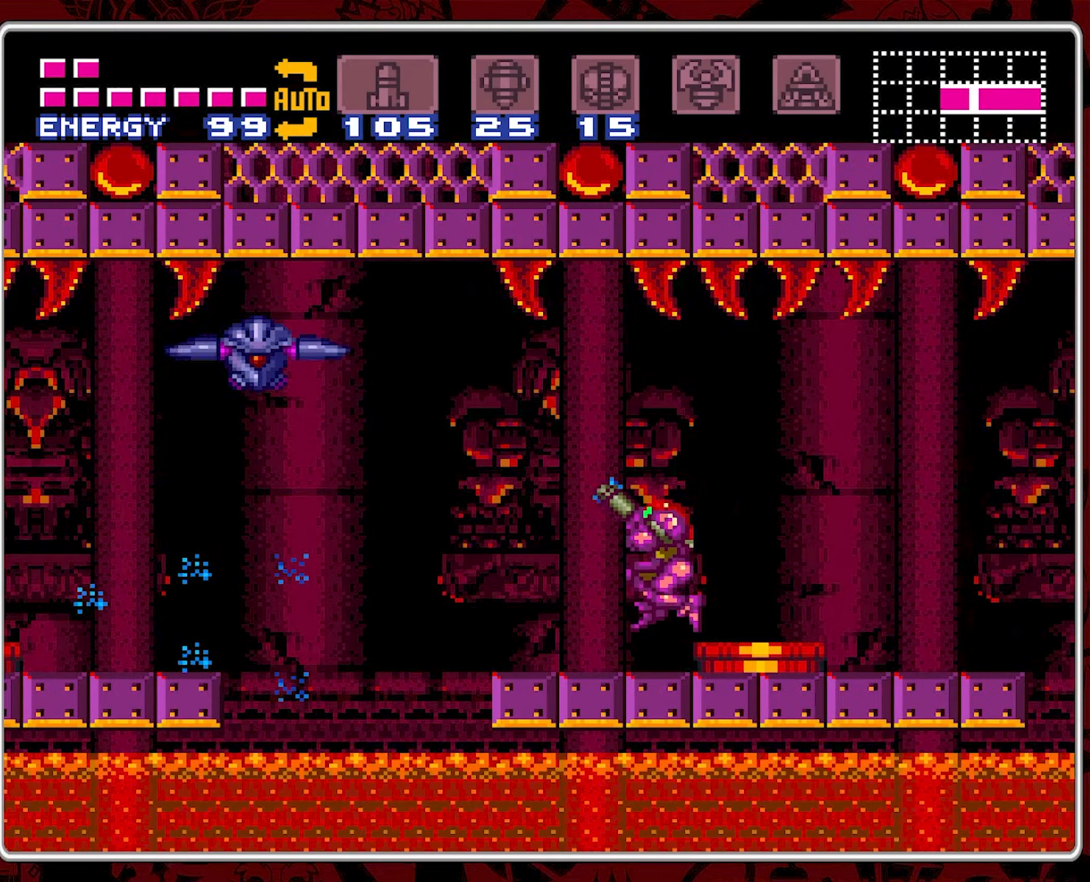
{"dt_ms": 500, "buttons": ["Y"], "events": [[66, "Y", "up"], [116, "Y", "down"], [233, "Y", "up"], [333, "DPAD_LEFT", "down"], [450, "DPAD_LEFT", "up"], [500, "Y", "down"]]}
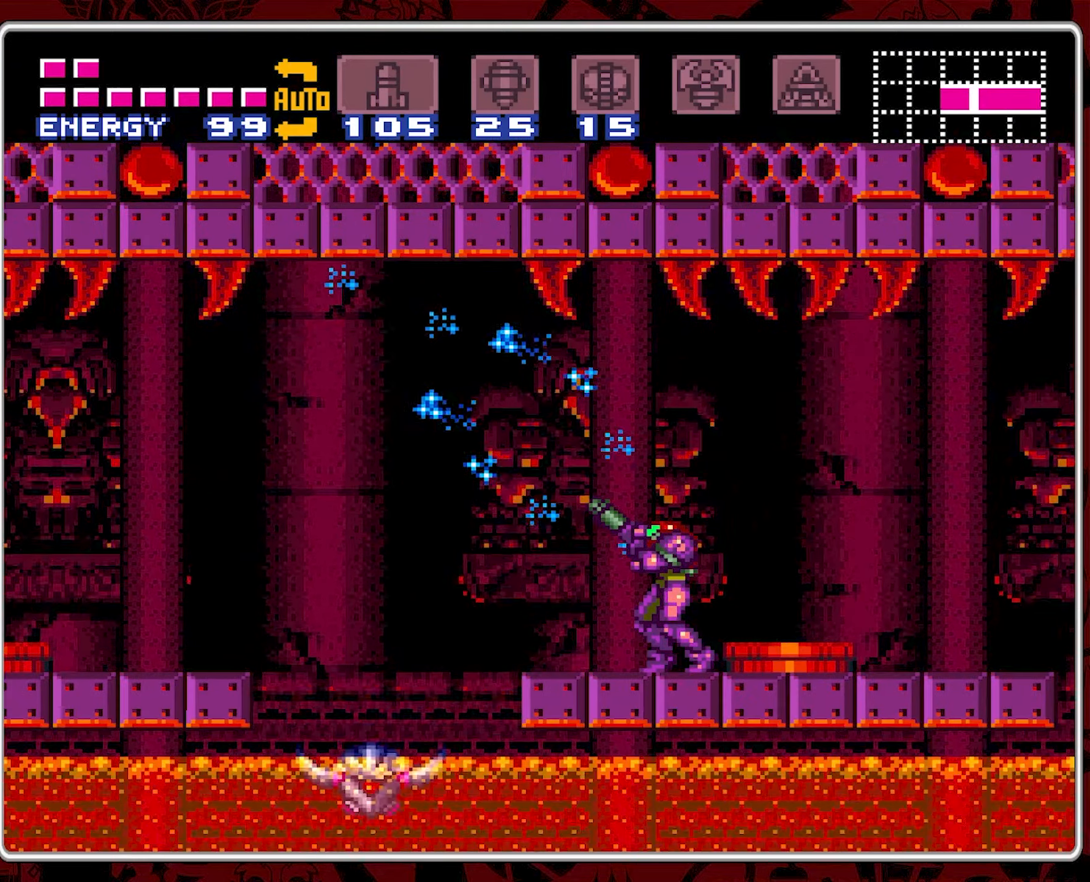
{"dt_ms": 500, "buttons": ["DPAD_LEFT"], "events": [[100, "Y", "up"], [200, "DPAD_LEFT", "down"]]}
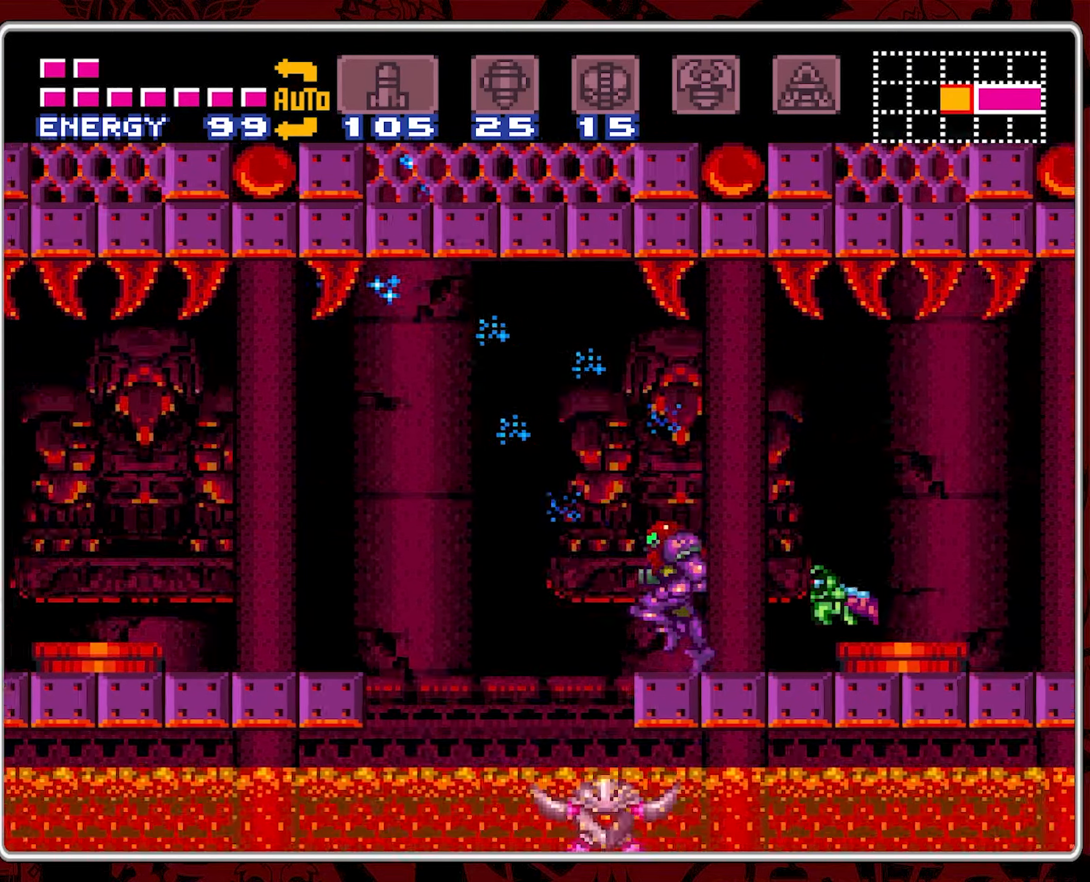
{"dt_ms": 500, "buttons": ["B", "DPAD_LEFT"], "events": [[33, "B", "down"]]}
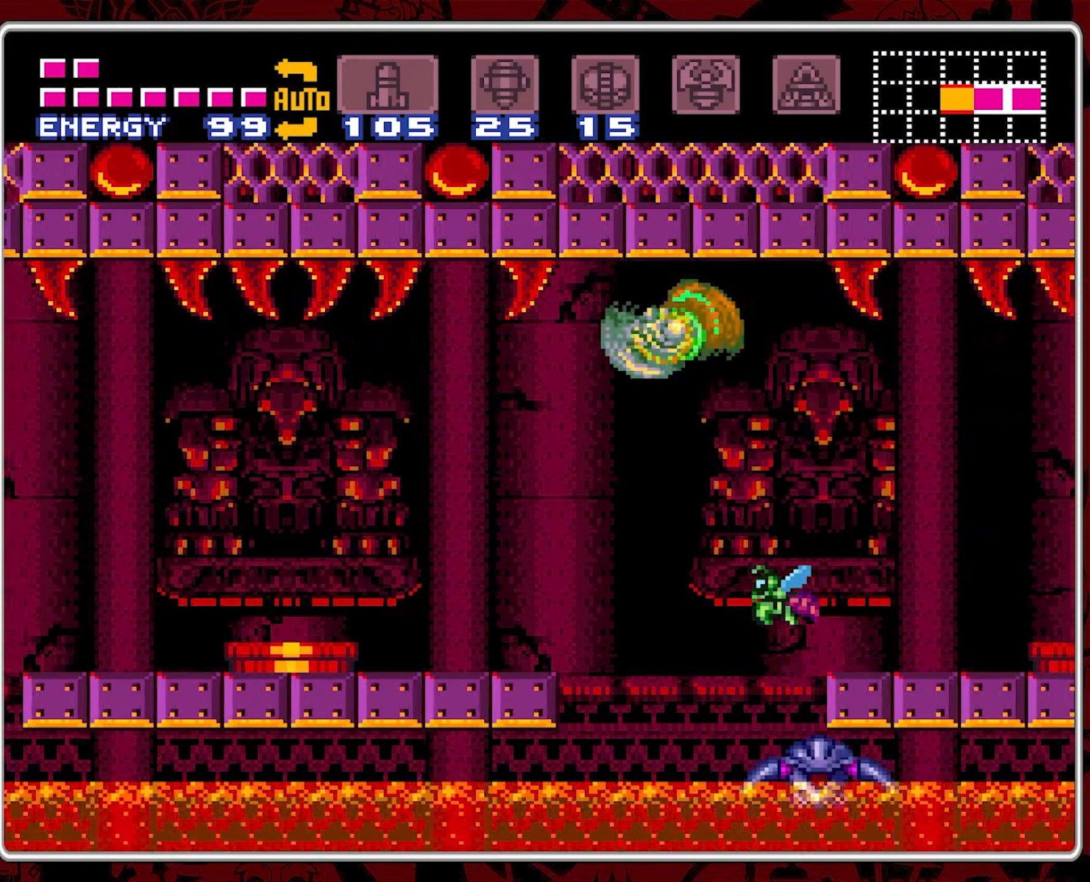
{"dt_ms": 500, "buttons": ["B", "DPAD_LEFT"], "events": [[150, "B", "up"], [366, "B", "down"]]}
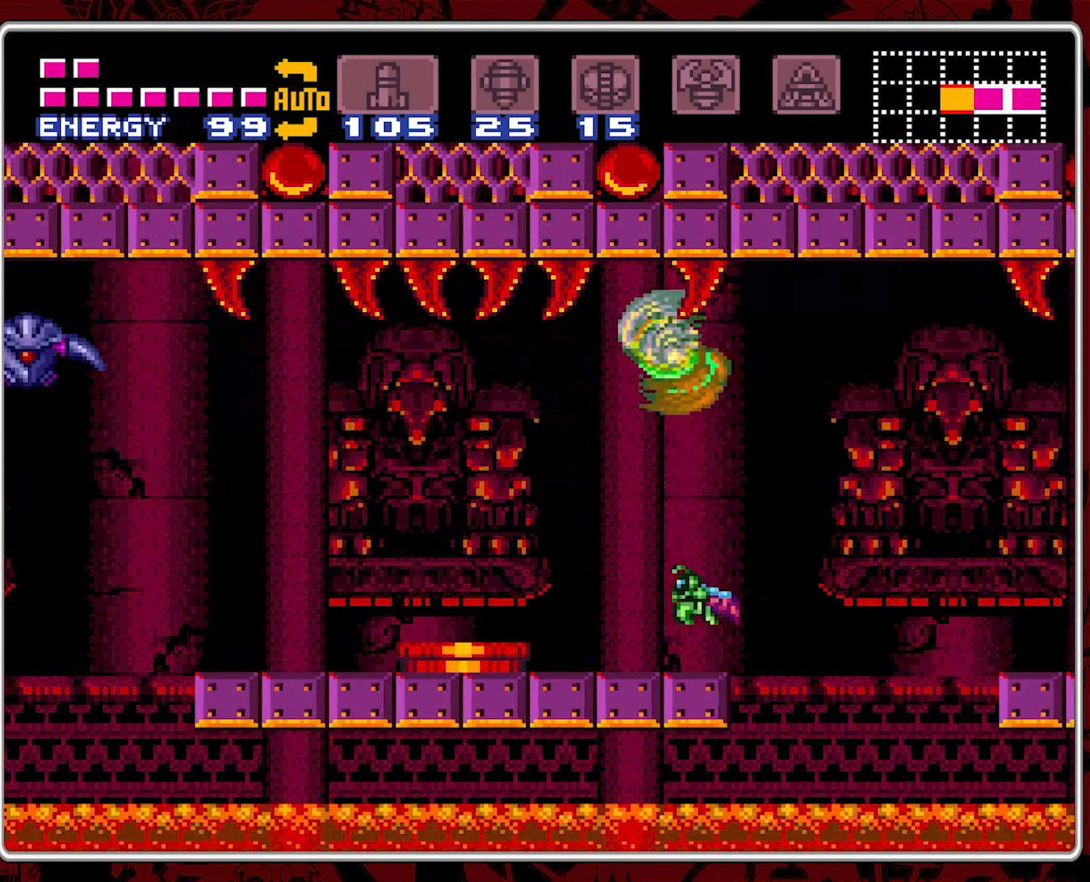
{"dt_ms": 500, "buttons": ["DPAD_LEFT"], "events": [[200, "B", "up"]]}
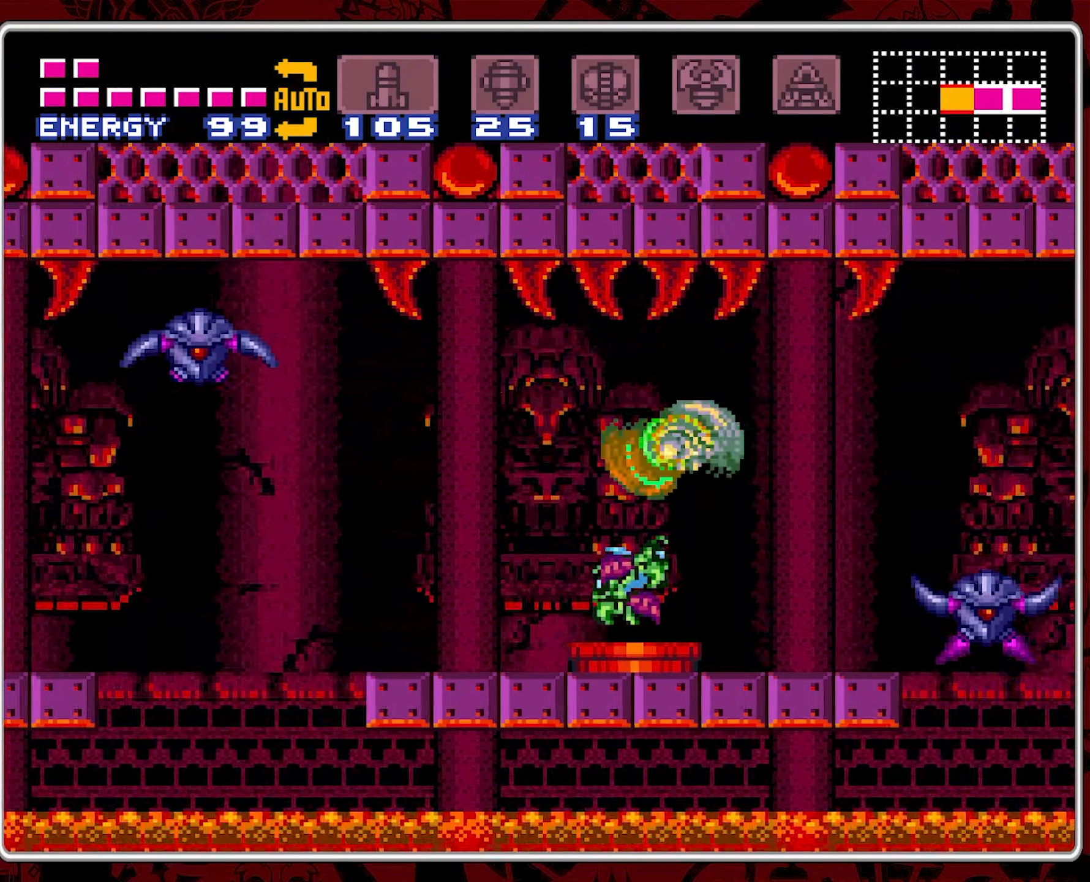
{"dt_ms": 500, "buttons": ["DPAD_LEFT"], "events": [[100, "B", "down"], [383, "B", "up"]]}
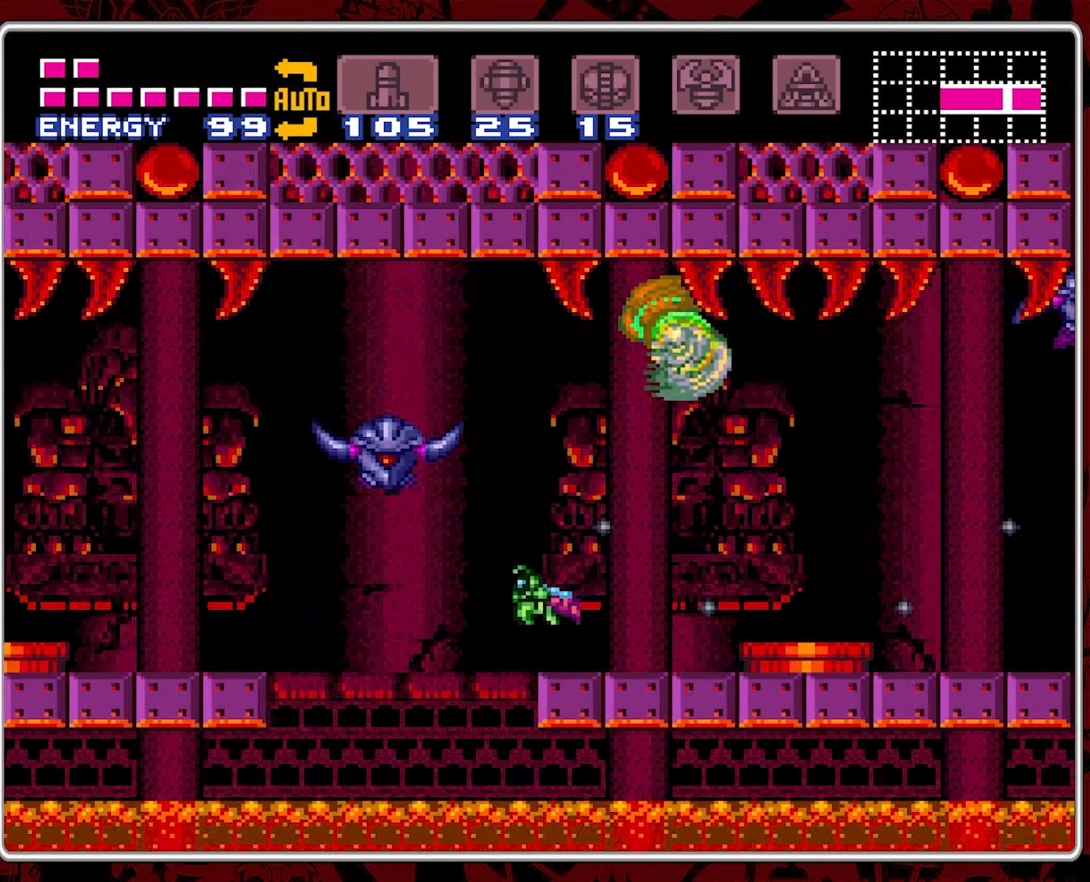
{"dt_ms": 500, "buttons": ["B", "DPAD_LEFT"], "events": [[333, "B", "down"]]}
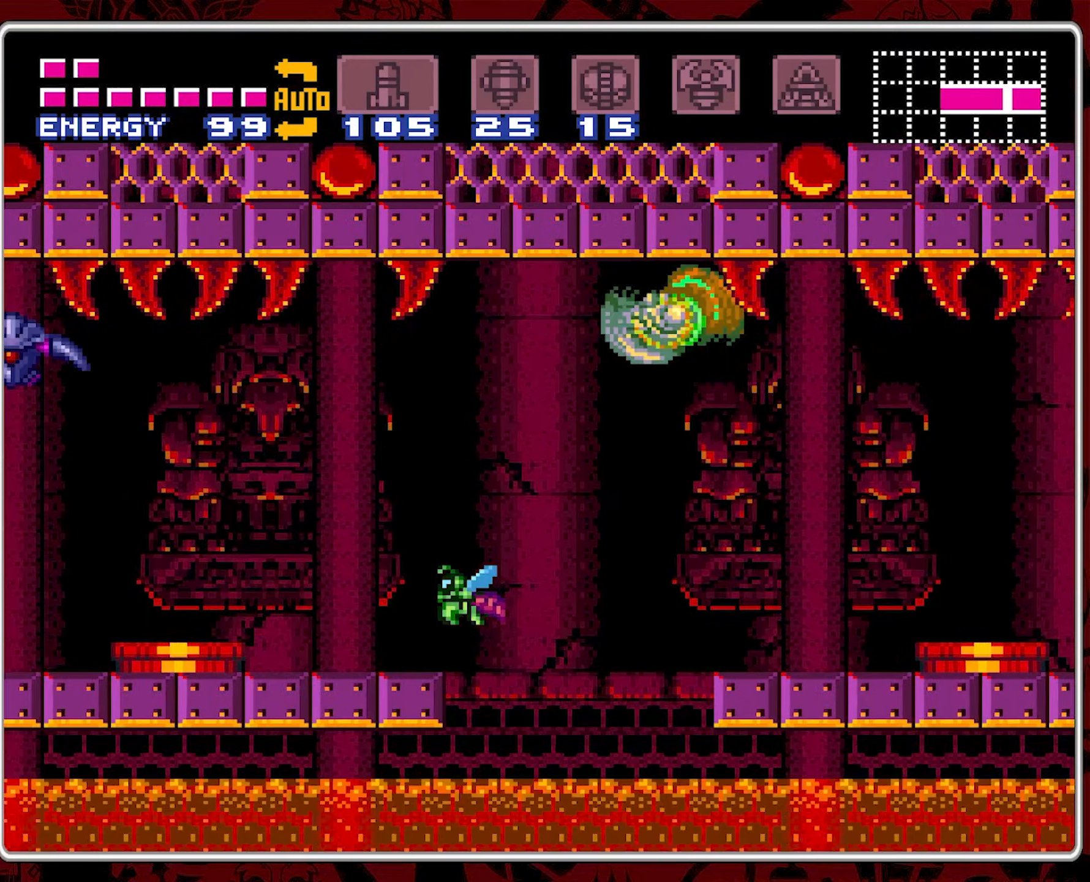
{"dt_ms": 500, "buttons": ["DPAD_LEFT"], "events": [[100, "B", "up"]]}
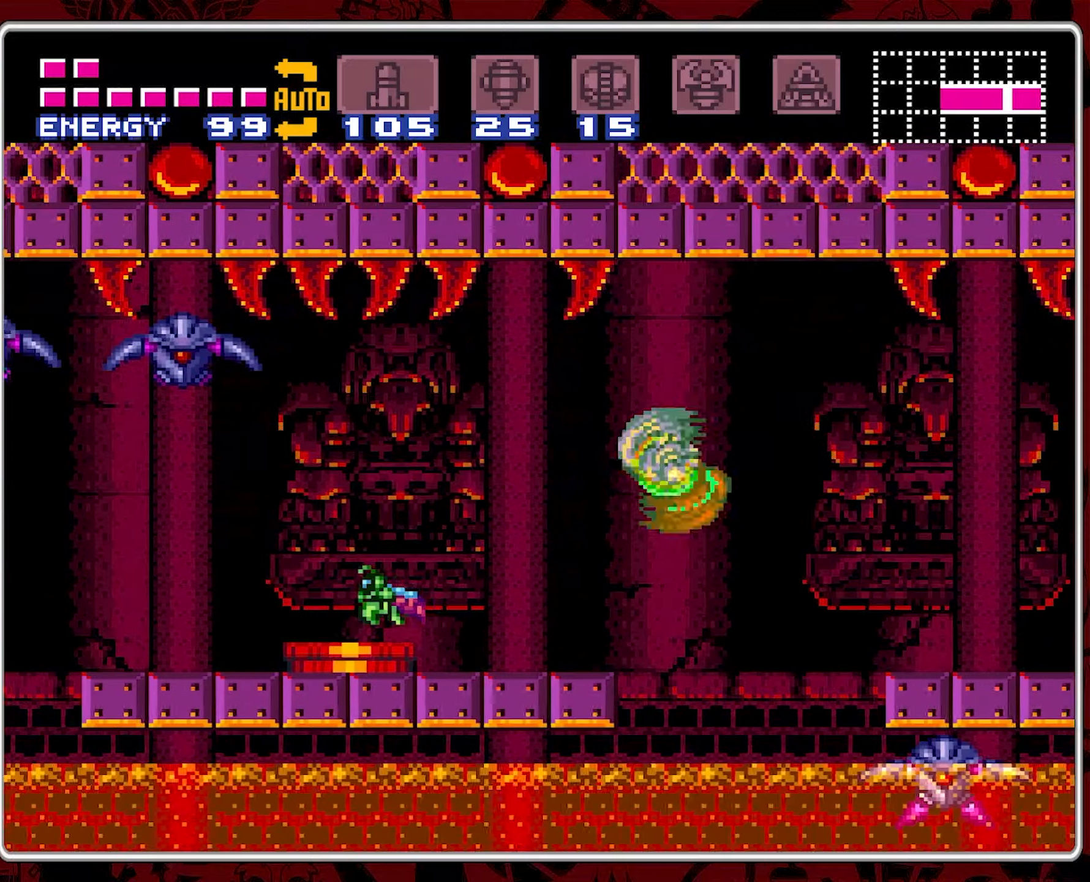
{"dt_ms": 500, "buttons": ["DPAD_LEFT"], "events": [[100, "B", "down"], [317, "B", "up"]]}
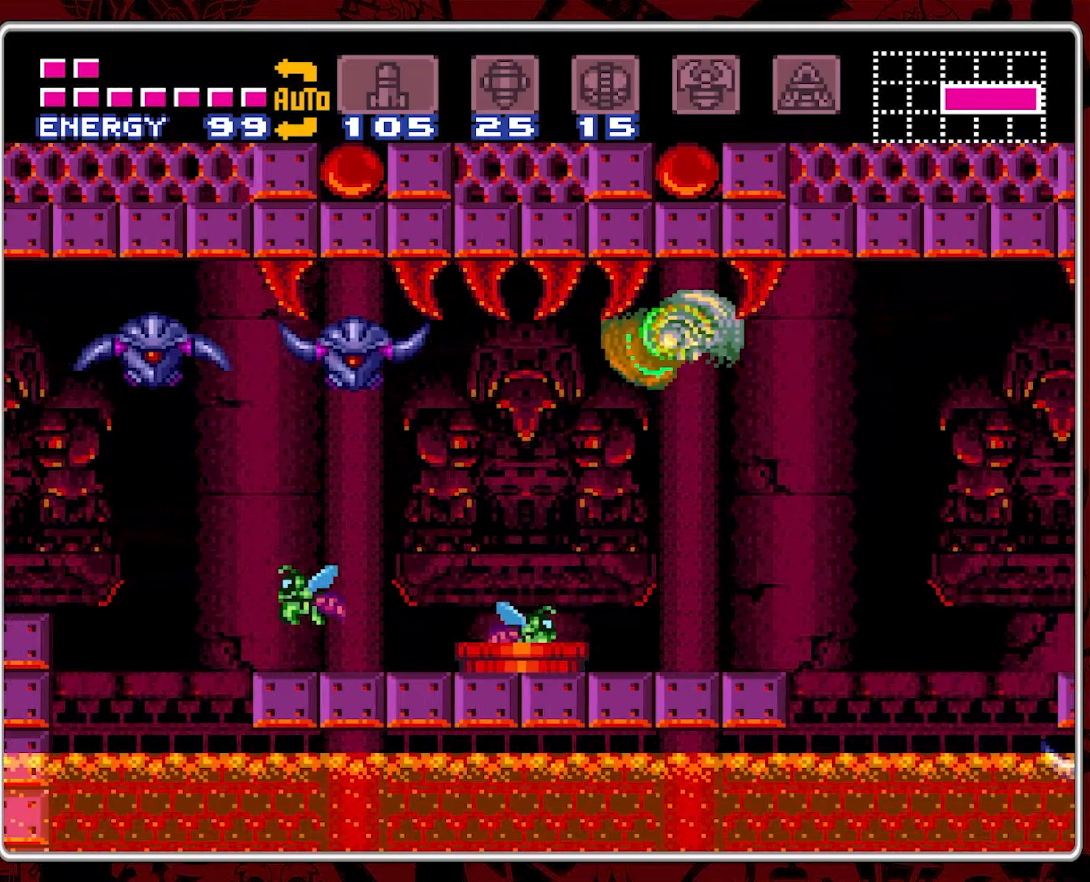
{"dt_ms": 500, "buttons": ["B", "DPAD_LEFT"], "events": [[333, "B", "down"]]}
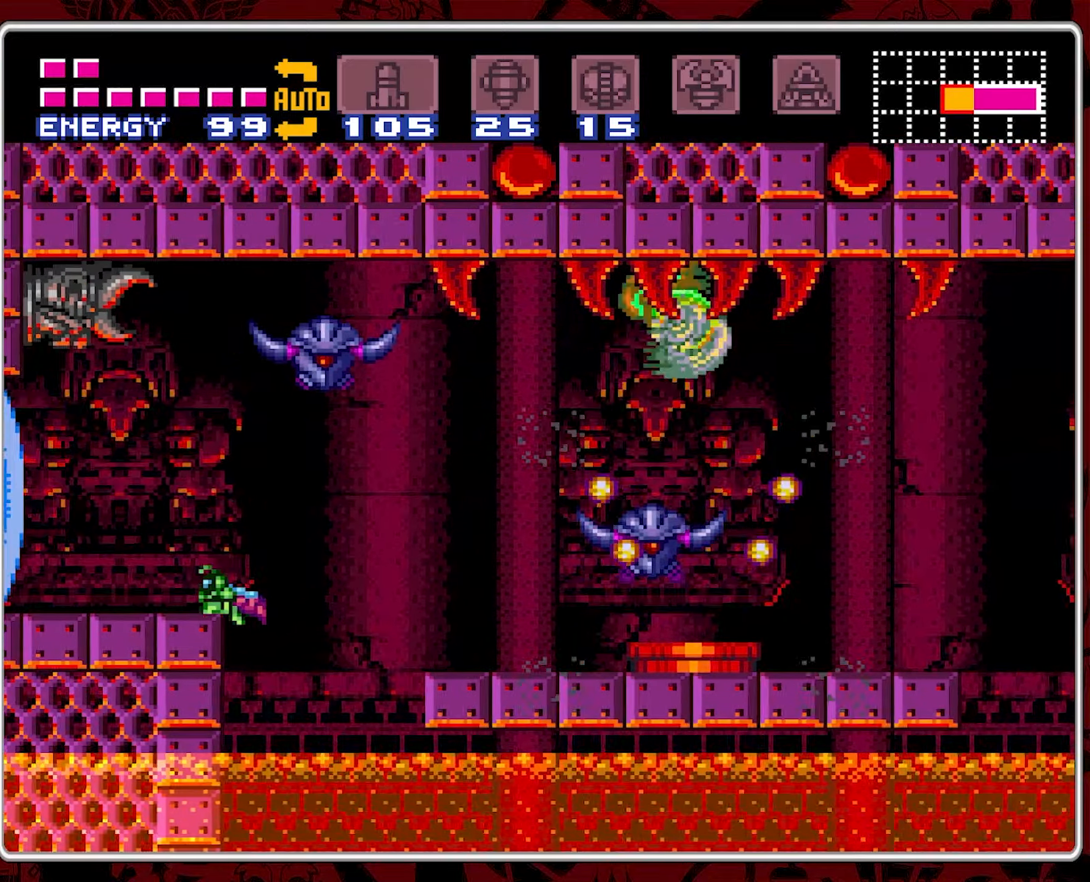
{"dt_ms": 500, "buttons": ["DPAD_LEFT"], "events": [[67, "B", "up"]]}
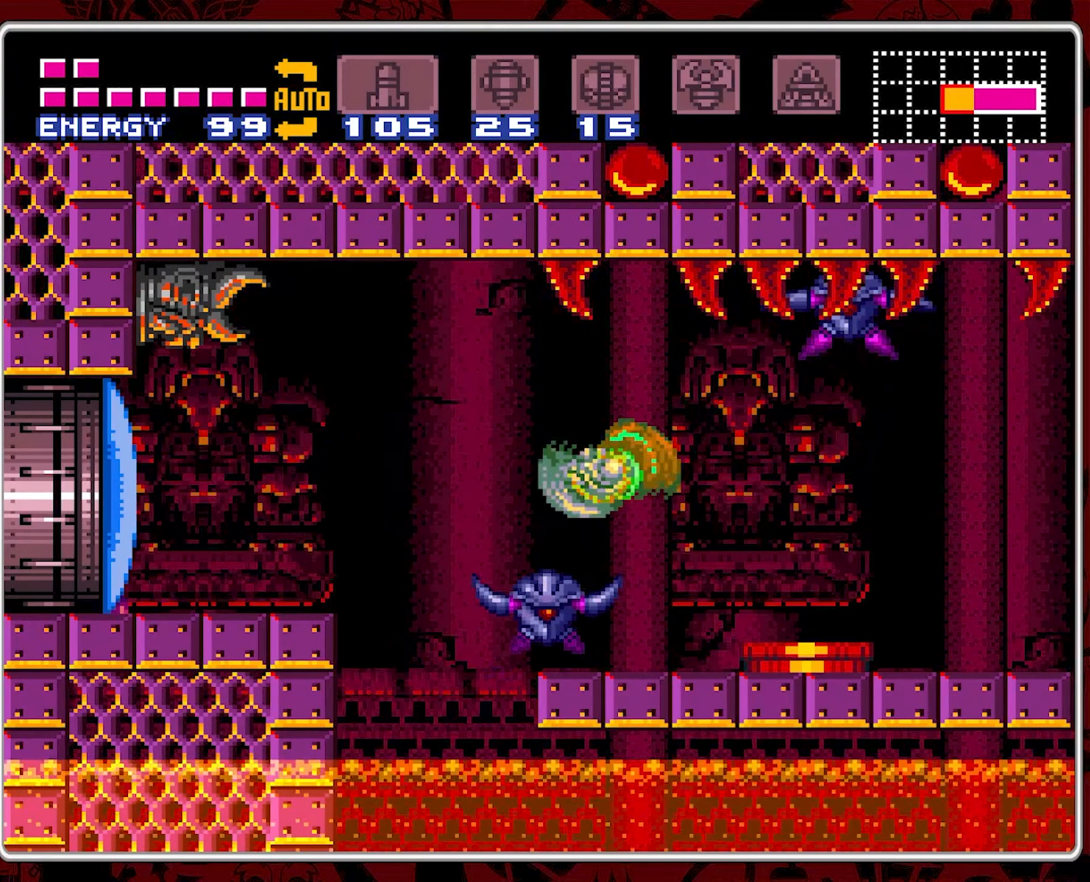
{"dt_ms": 500, "buttons": ["B", "DPAD_LEFT"], "events": [[100, "B", "down"]]}
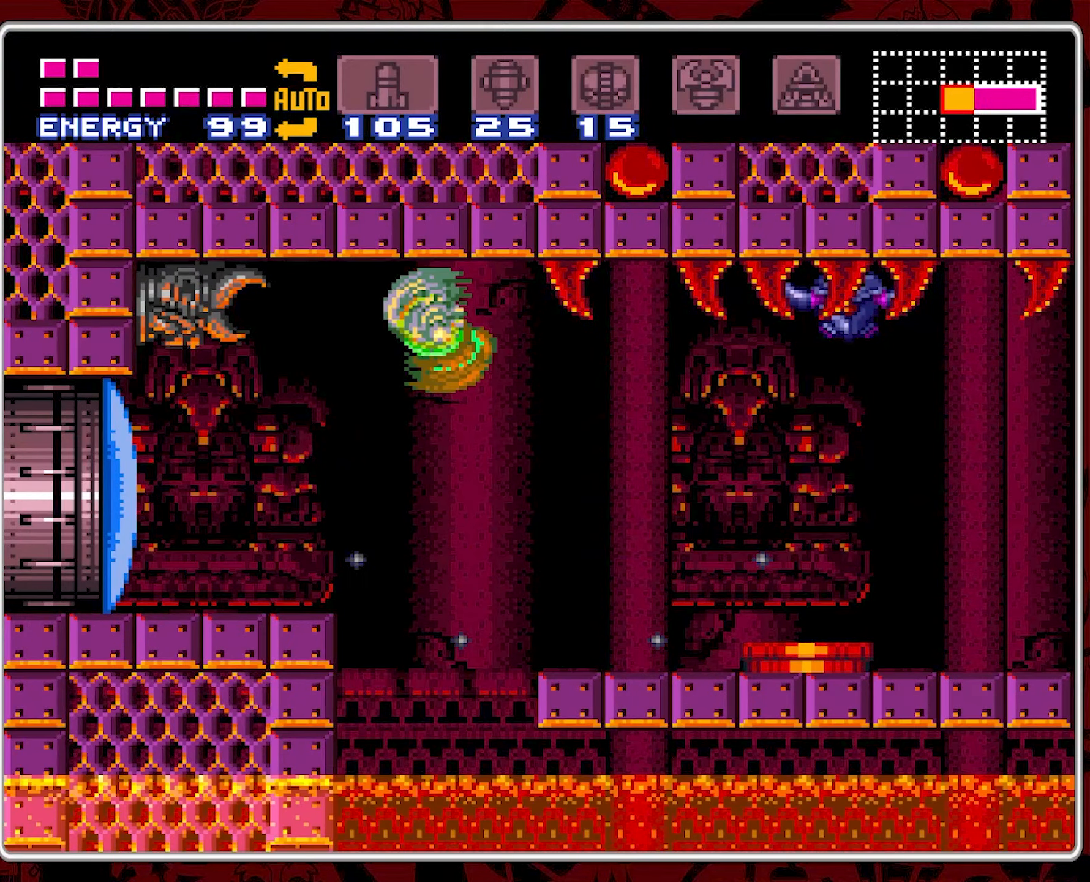
{"dt_ms": 500, "buttons": ["DPAD_LEFT"], "events": [[217, "B", "up"]]}
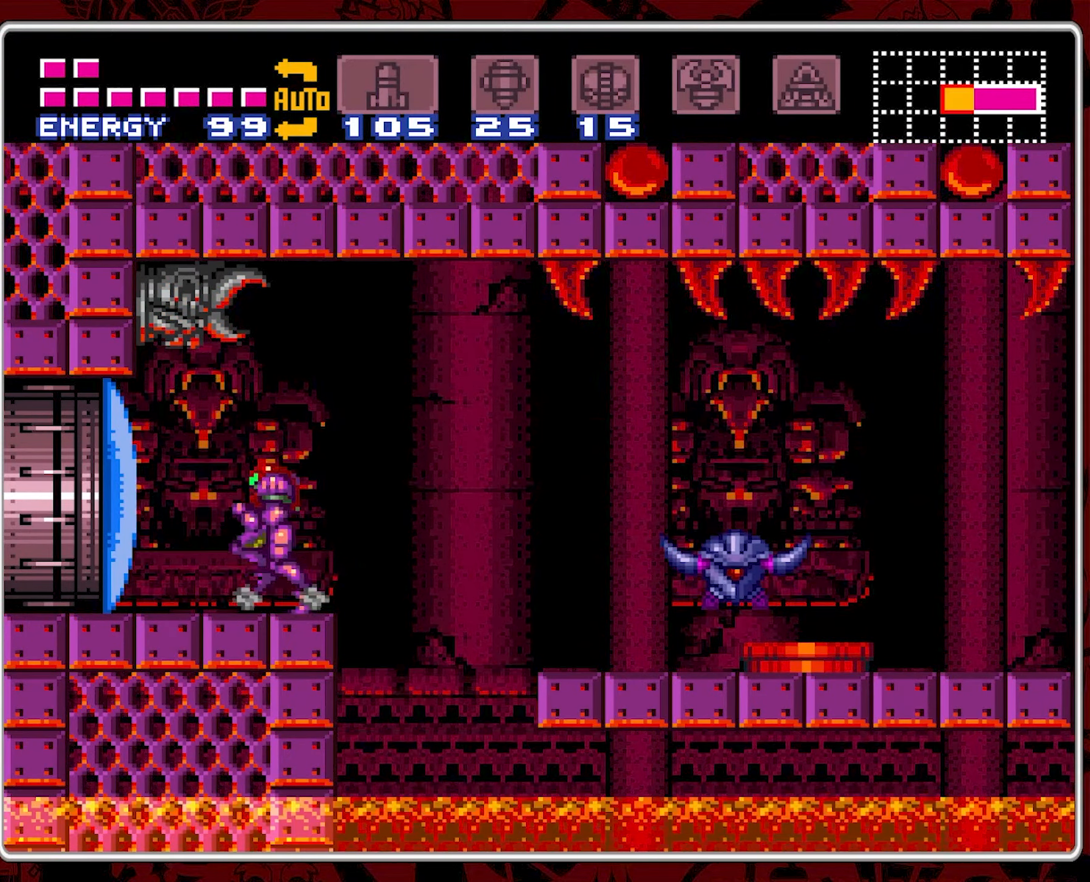
{"dt_ms": 500, "buttons": ["DPAD_LEFT"], "events": [[117, "Y", "down"], [233, "Y", "up"]]}
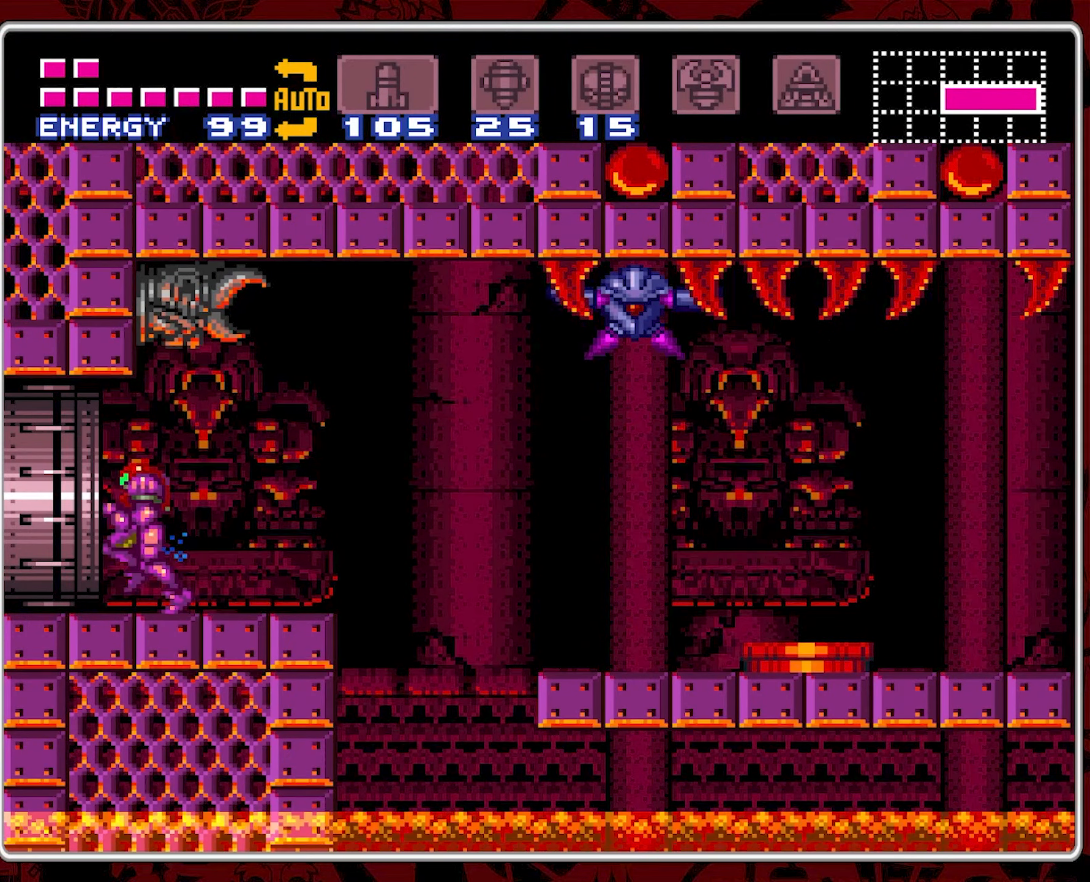
{"dt_ms": 1000, "buttons": [], "events": [[383, "DPAD_LEFT", "up"]]}
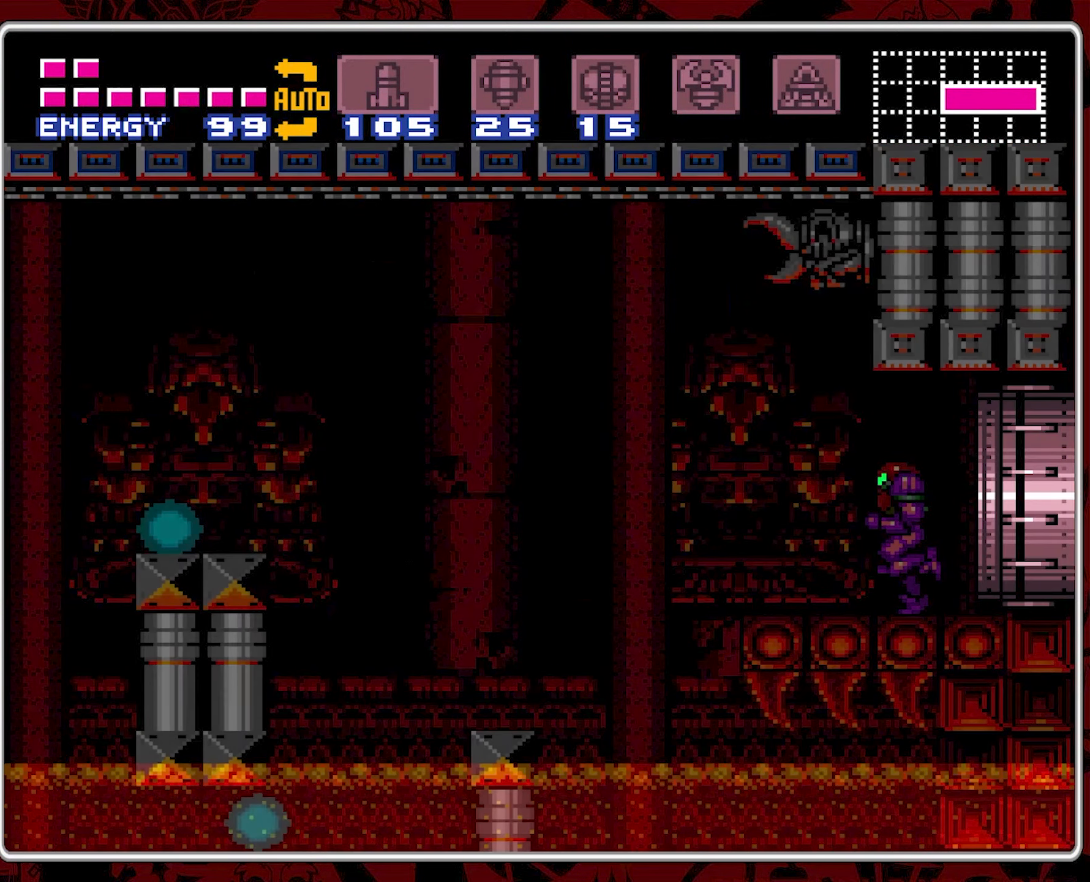
{"dt_ms": 500, "buttons": [], "events": []}
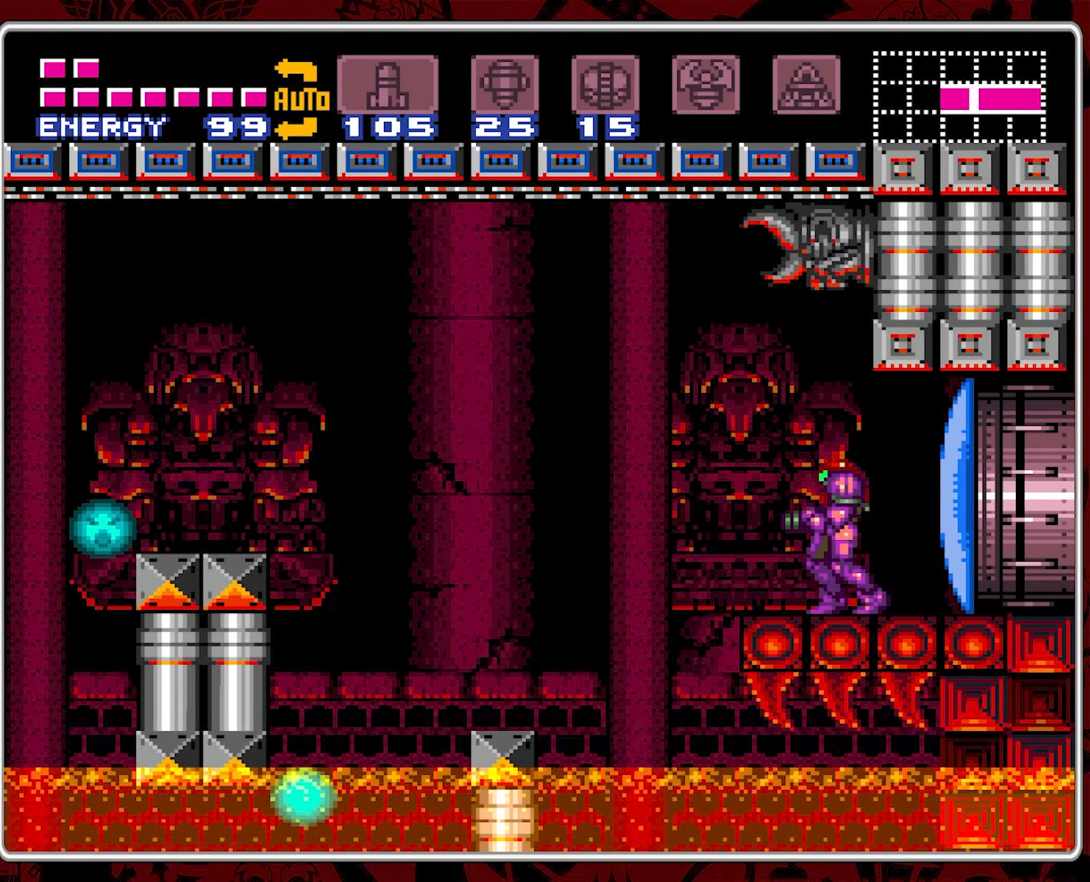
{"dt_ms": 500, "buttons": ["Y"], "events": [[100, "Y", "down"], [217, "Y", "up"], [283, "Y", "down"], [367, "Y", "up"], [450, "Y", "down"]]}
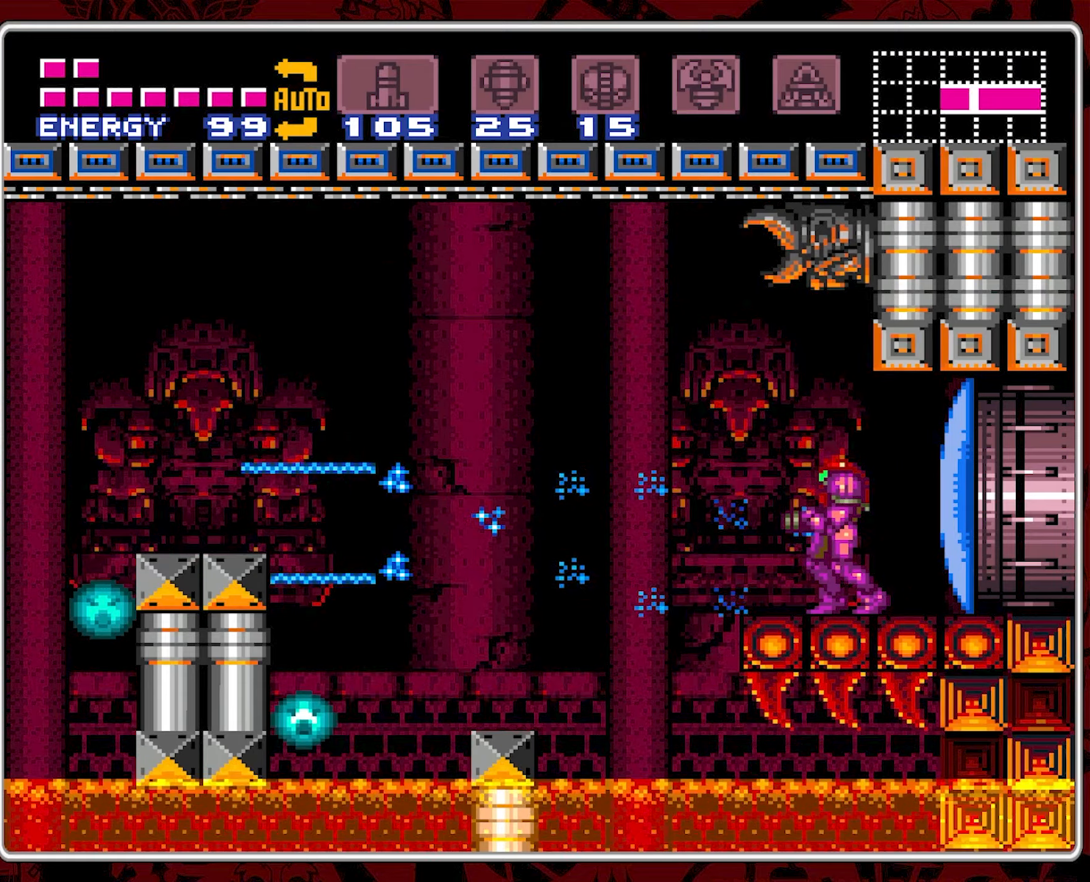
{"dt_ms": 500, "buttons": ["Y"], "events": [[50, "Y", "up"], [117, "Y", "down"], [234, "Y", "up"], [300, "Y", "down"], [384, "Y", "up"], [467, "Y", "down"]]}
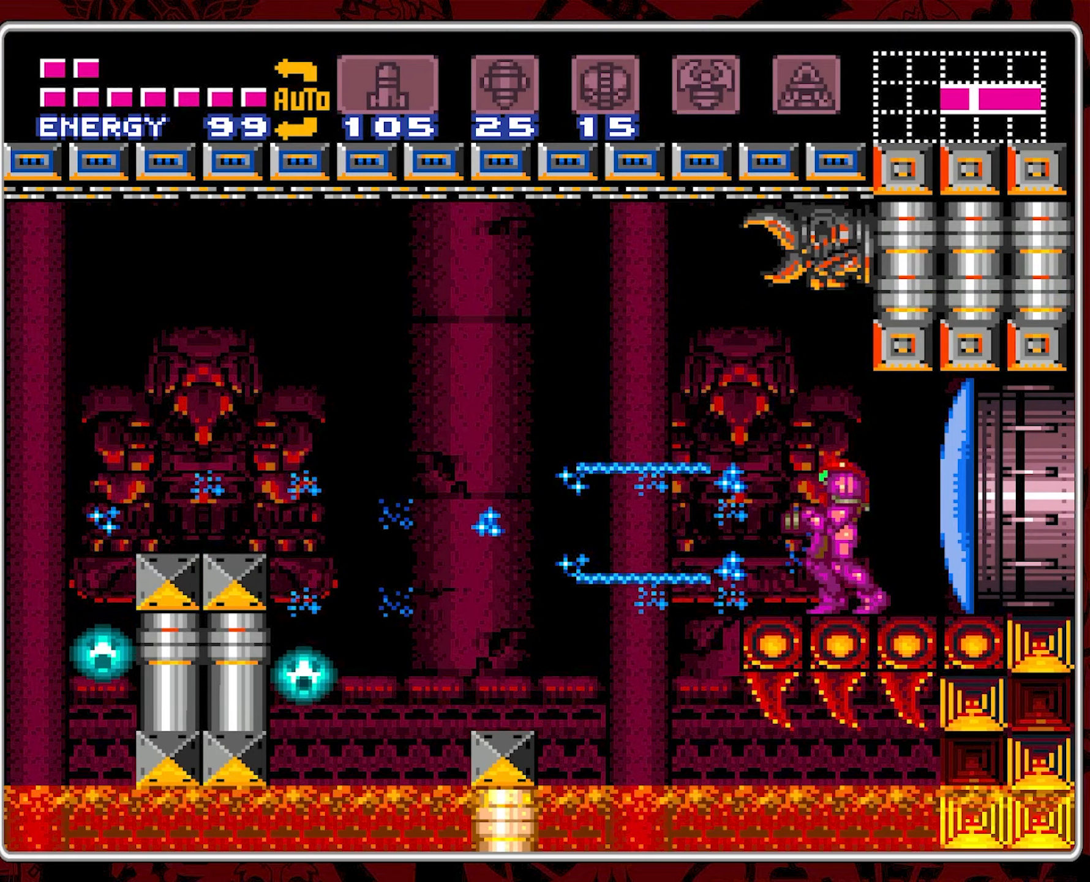
{"dt_ms": 500, "buttons": [], "events": [[50, "Y", "up"], [150, "Y", "down"], [217, "Y", "up"]]}
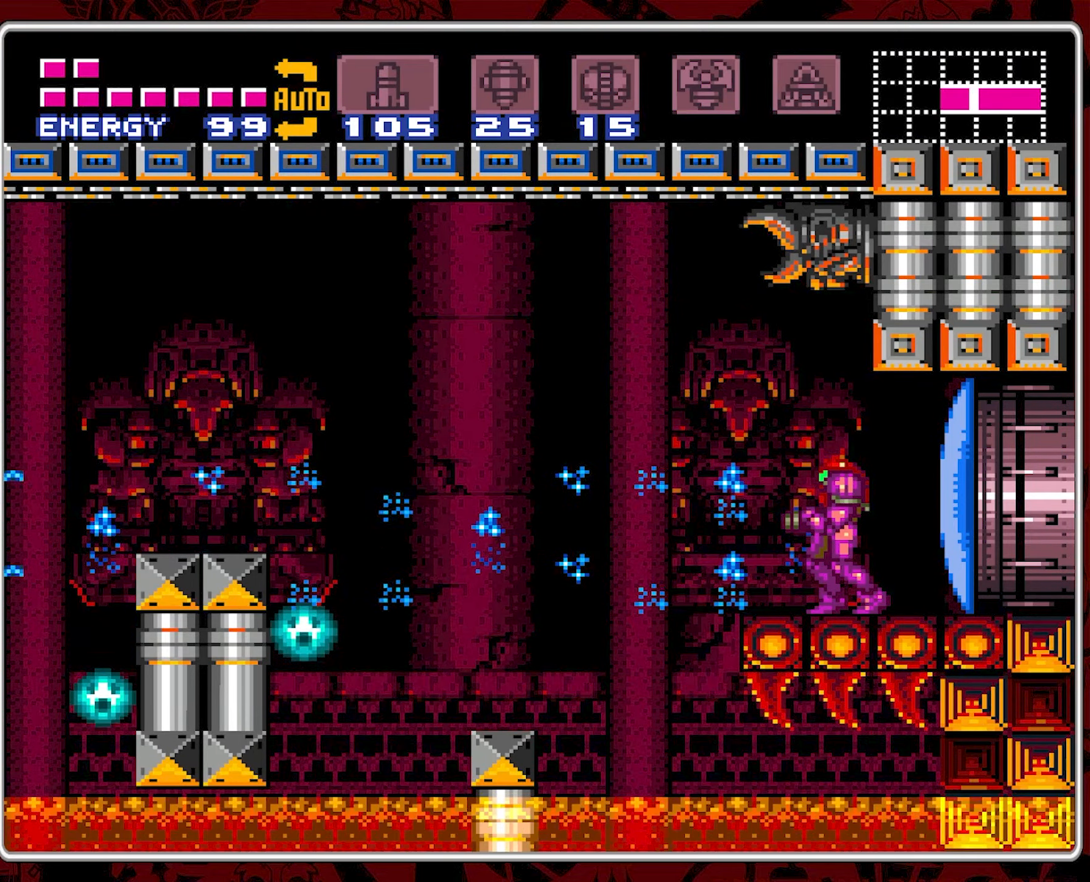
{"dt_ms": 500, "buttons": [], "events": []}
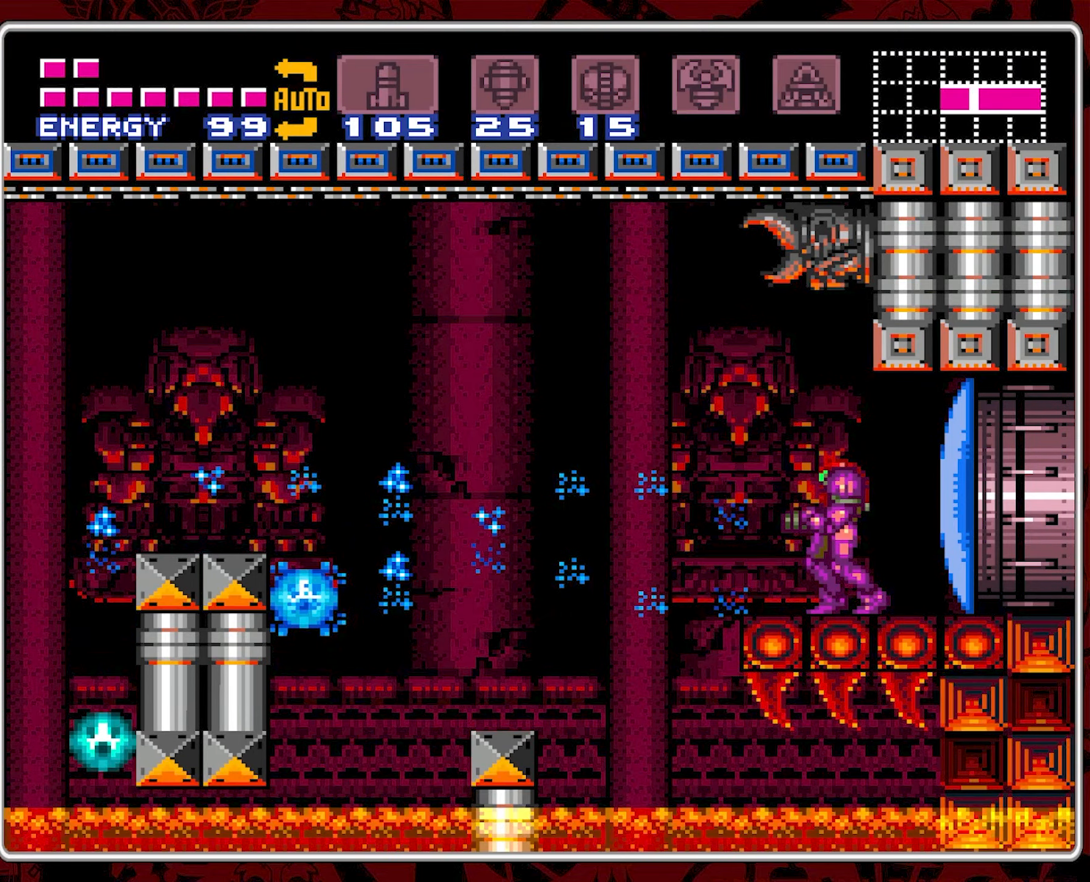
{"dt_ms": 500, "buttons": ["B", "DPAD_LEFT"], "events": [[217, "DPAD_LEFT", "down"], [467, "B", "down"]]}
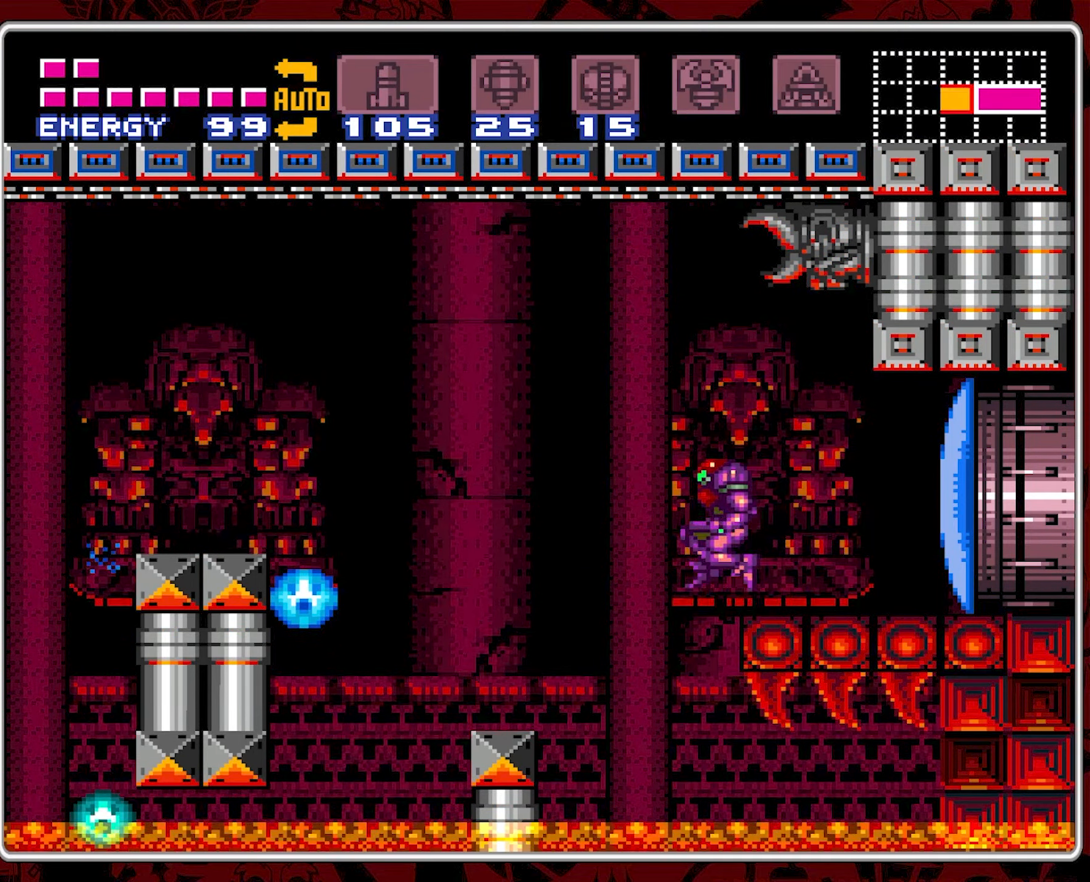
{"dt_ms": 500, "buttons": ["DPAD_LEFT"], "events": [[400, "B", "up"]]}
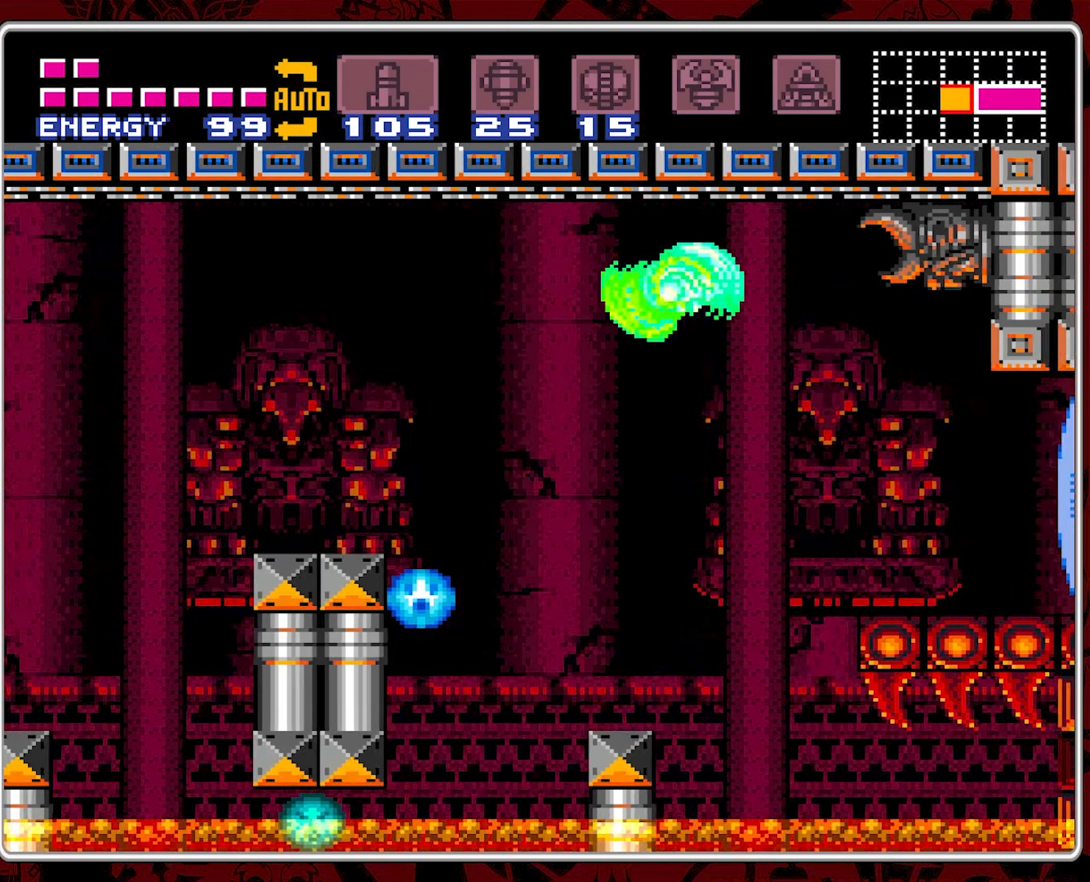
{"dt_ms": 500, "buttons": ["DPAD_LEFT"], "events": [[284, "B", "down"], [500, "B", "up"]]}
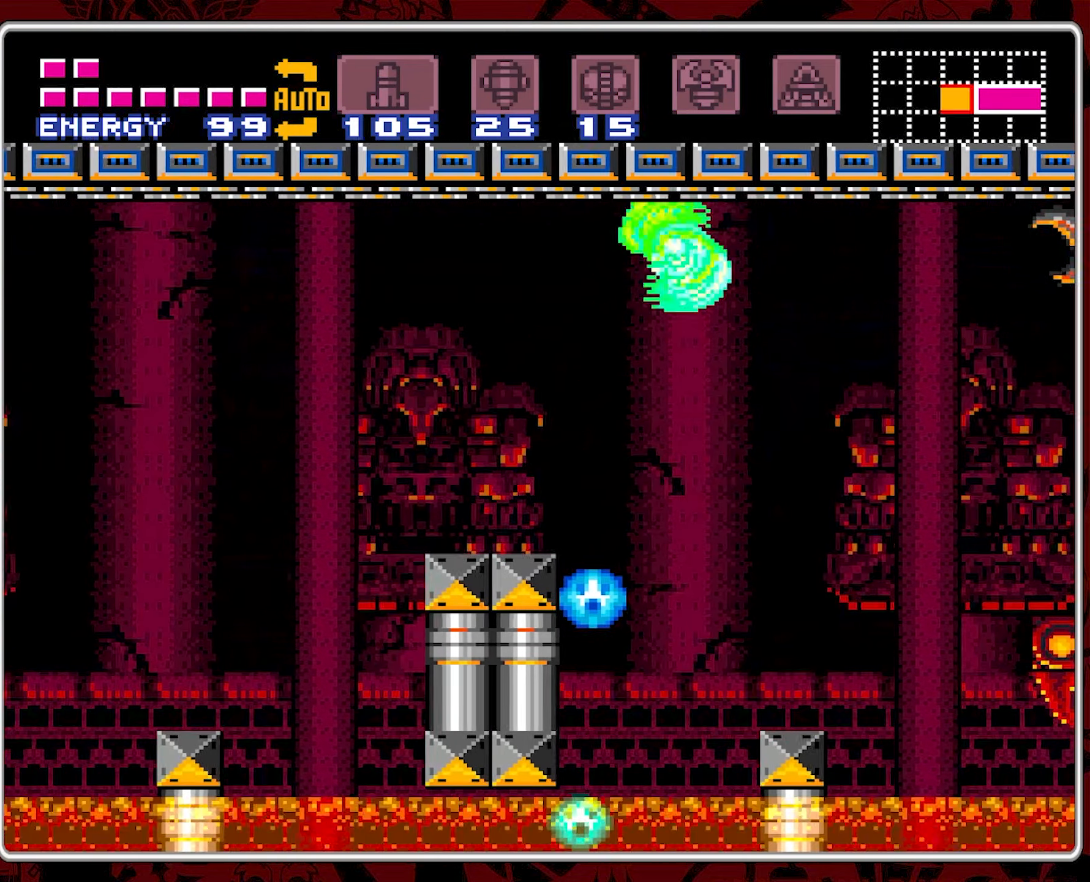
{"dt_ms": 500, "buttons": ["B", "DPAD_LEFT"], "events": [[434, "B", "down"]]}
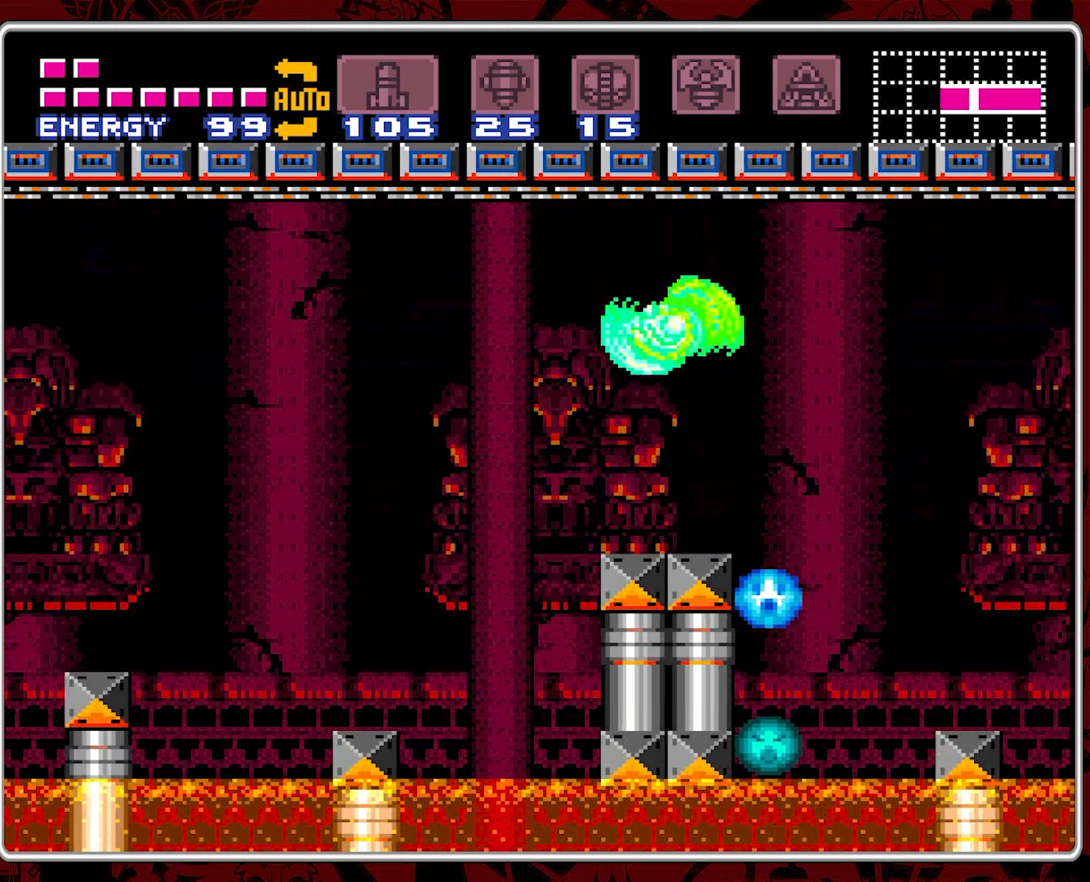
{"dt_ms": 500, "buttons": ["DPAD_LEFT"], "events": [[117, "B", "up"]]}